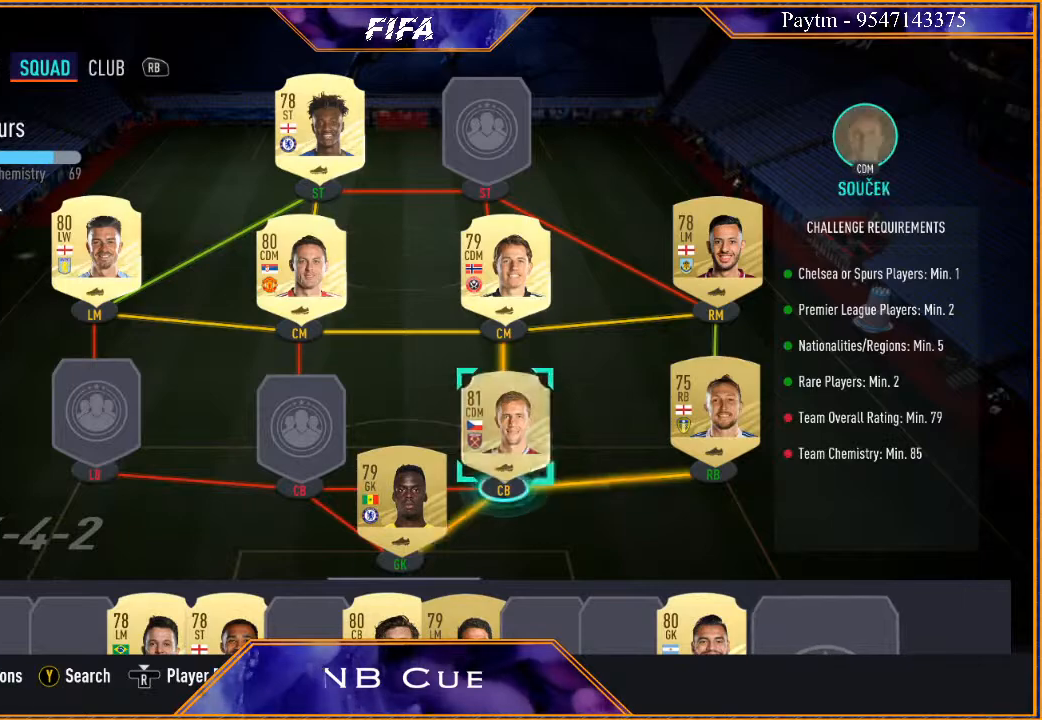
Gameplay with a controller (Xbox layout); each line is a JSON object with the inputs held at the frame after it. "events" lists button and stick changes between this image and that frame as [ms after this image, input, new state], when the widget could be followed in between.
{"buttons": [], "left_stick": "down", "right_stick": "center", "events": [[67, "left_stick", "center"], [167, "left_stick", "down"], [300, "left_stick", "center"], [400, "left_stick", "down"]]}
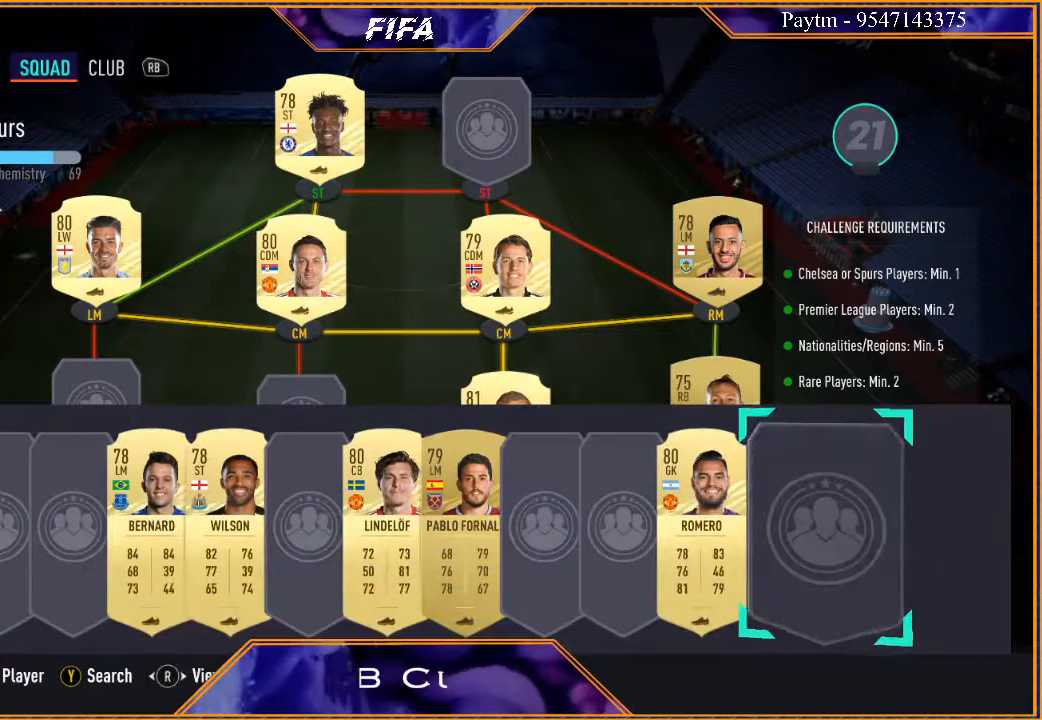
{"buttons": [], "left_stick": "center", "right_stick": "center", "events": [[67, "left_stick", "center"], [233, "left_stick", "down-left"], [333, "left_stick", "center"]]}
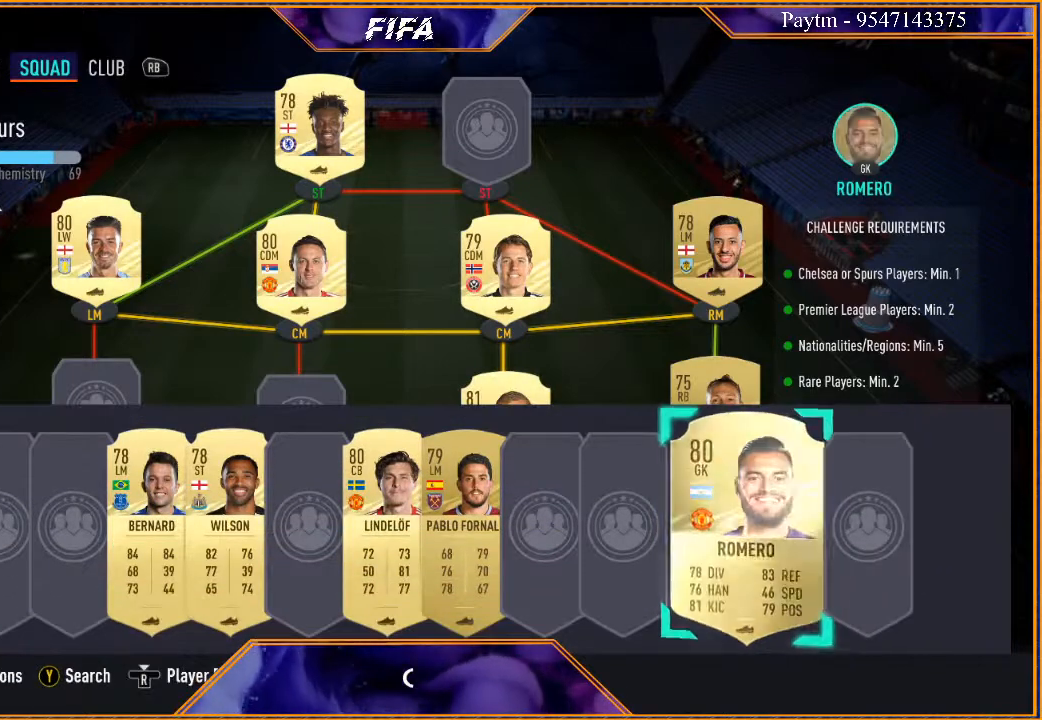
{"buttons": [], "left_stick": "center", "right_stick": "center", "events": [[200, "A", "down"], [267, "A", "up"], [400, "left_stick", "up"], [500, "left_stick", "center"]]}
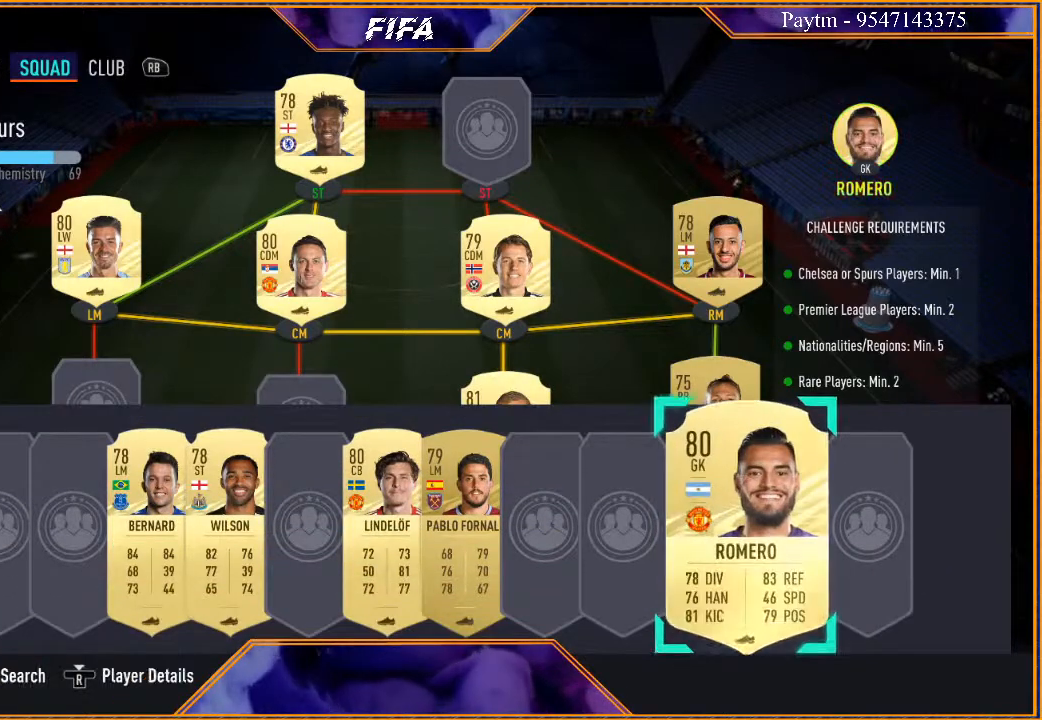
{"buttons": [], "left_stick": "center", "right_stick": "center", "events": [[100, "left_stick", "left"], [200, "left_stick", "center"], [300, "left_stick", "left"], [467, "left_stick", "center"]]}
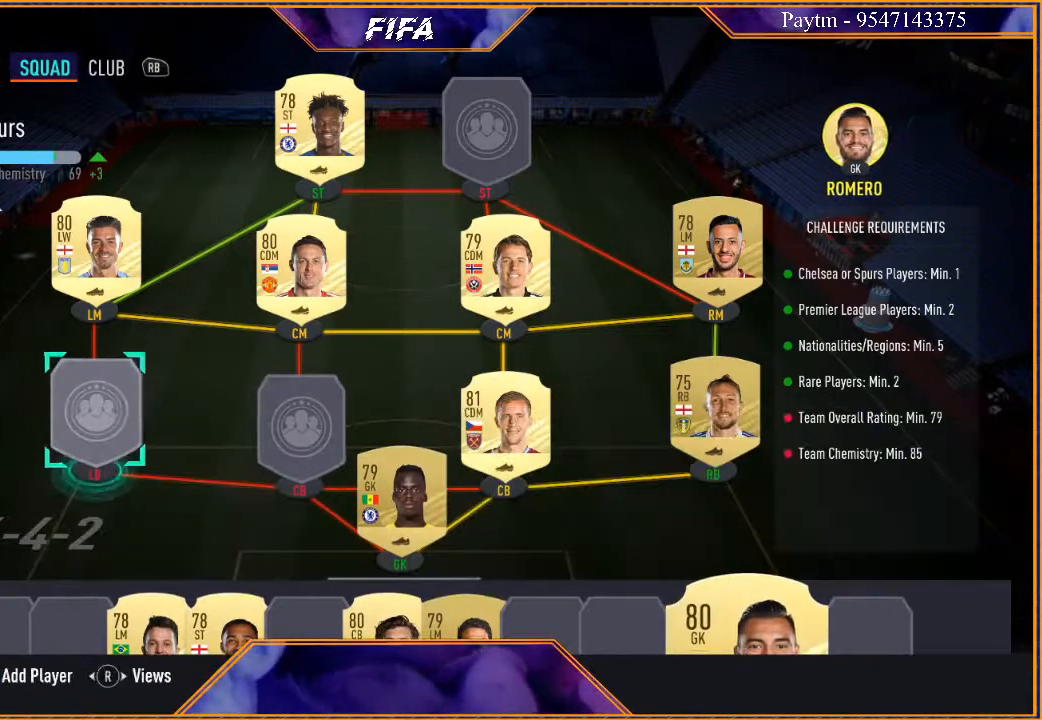
{"buttons": [], "left_stick": "center", "right_stick": "center", "events": [[333, "left_stick", "right"], [500, "left_stick", "center"]]}
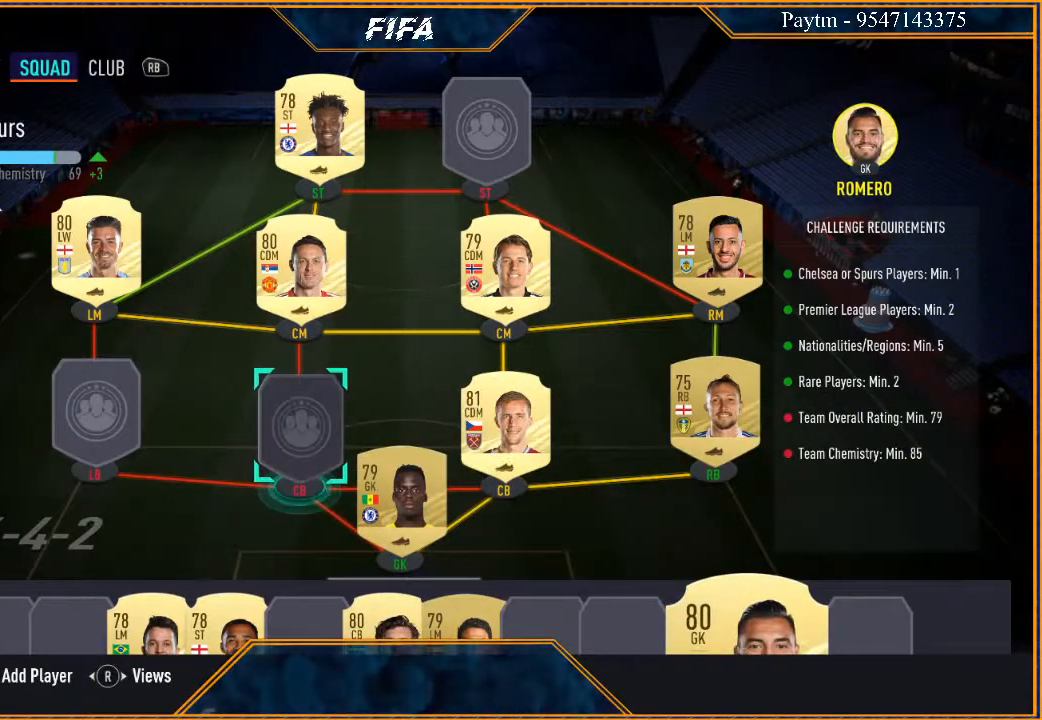
{"buttons": [], "left_stick": "center", "right_stick": "center", "events": [[133, "A", "down"], [233, "A", "up"]]}
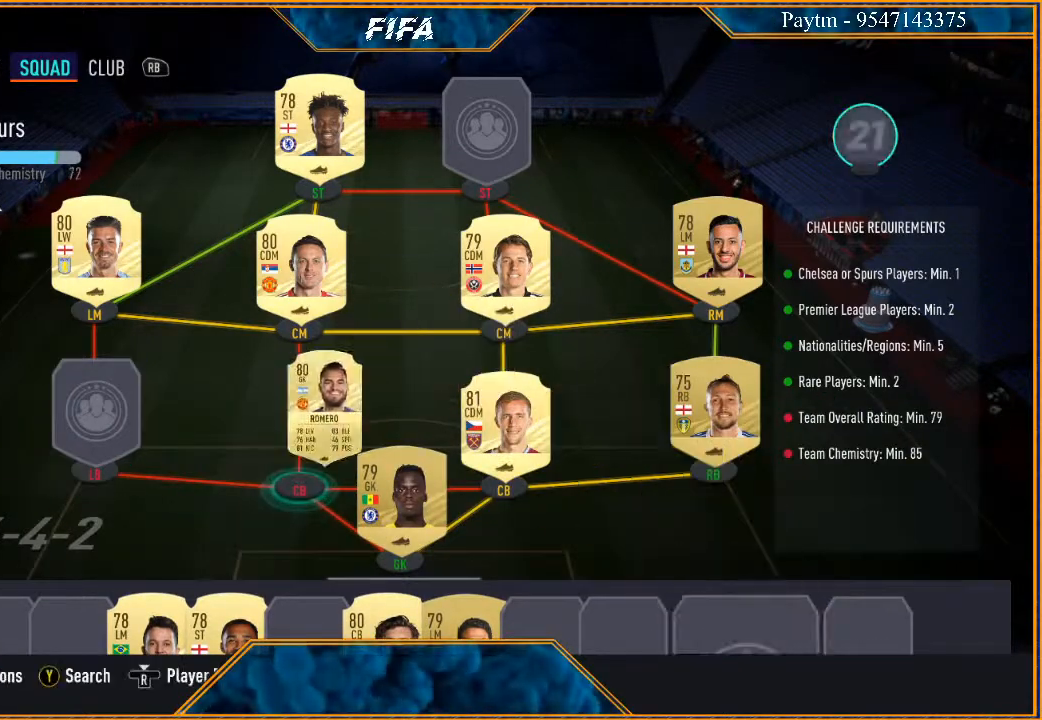
{"buttons": [], "left_stick": "down", "right_stick": "center", "events": [[67, "left_stick", "down"], [167, "left_stick", "center"], [267, "left_stick", "down"], [367, "left_stick", "center"], [467, "left_stick", "down"]]}
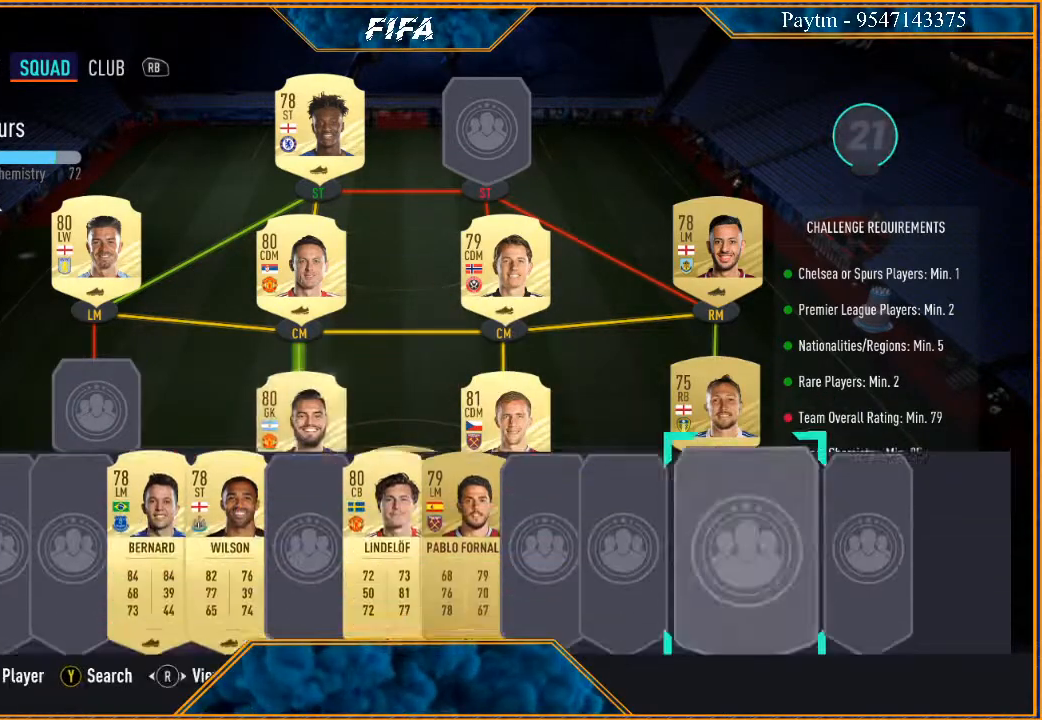
{"buttons": [], "left_stick": "left", "right_stick": "center", "events": [[67, "left_stick", "center"], [233, "left_stick", "down-left"], [333, "left_stick", "center"], [400, "left_stick", "left"]]}
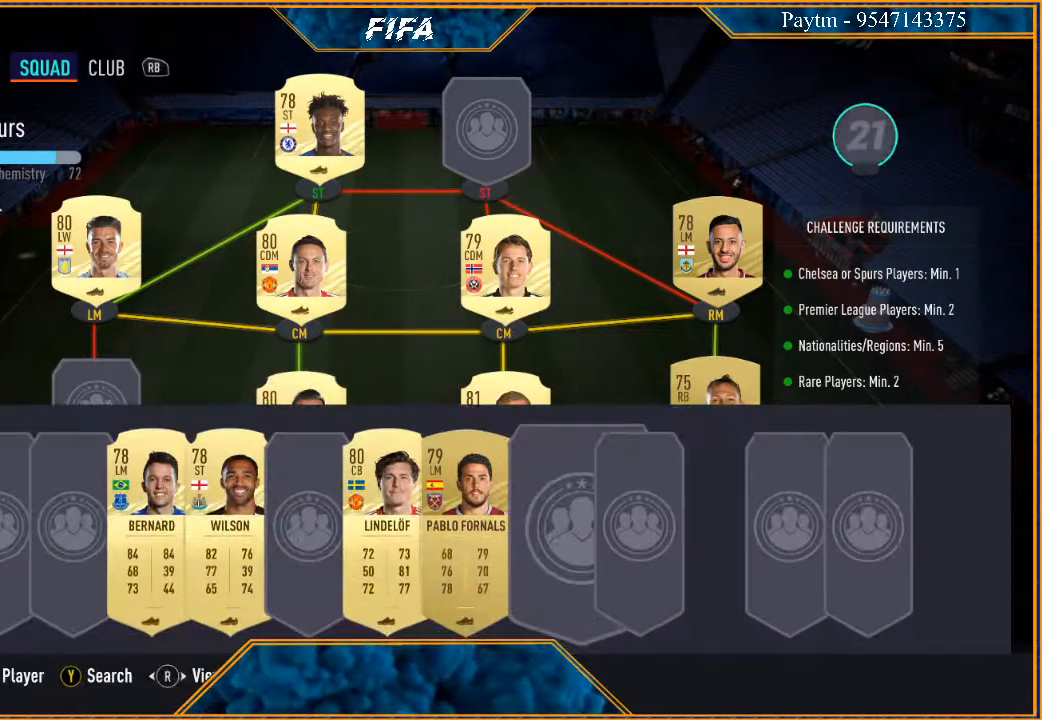
{"buttons": [], "left_stick": "center", "right_stick": "center", "events": [[33, "left_stick", "center"], [100, "left_stick", "left"], [233, "left_stick", "center"], [333, "left_stick", "left"], [433, "left_stick", "center"]]}
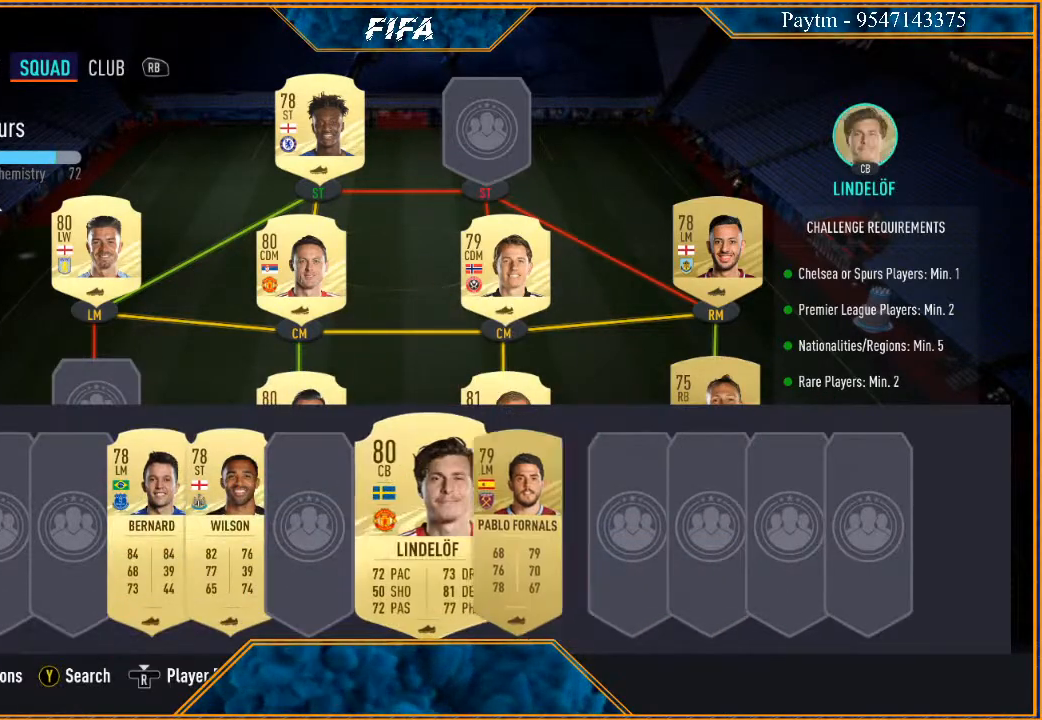
{"buttons": [], "left_stick": "center", "right_stick": "center", "events": [[33, "left_stick", "down-left"], [167, "left_stick", "center"], [233, "left_stick", "left"], [400, "left_stick", "center"]]}
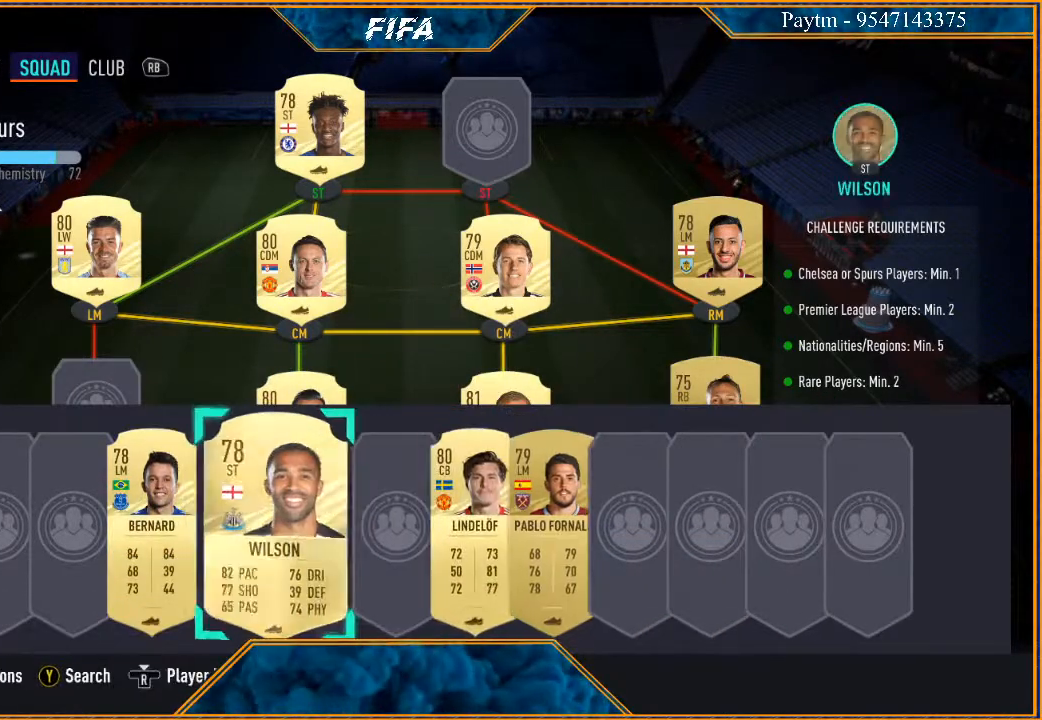
{"buttons": [], "left_stick": "up", "right_stick": "center", "events": [[333, "A", "down"], [433, "A", "up"], [467, "left_stick", "up"]]}
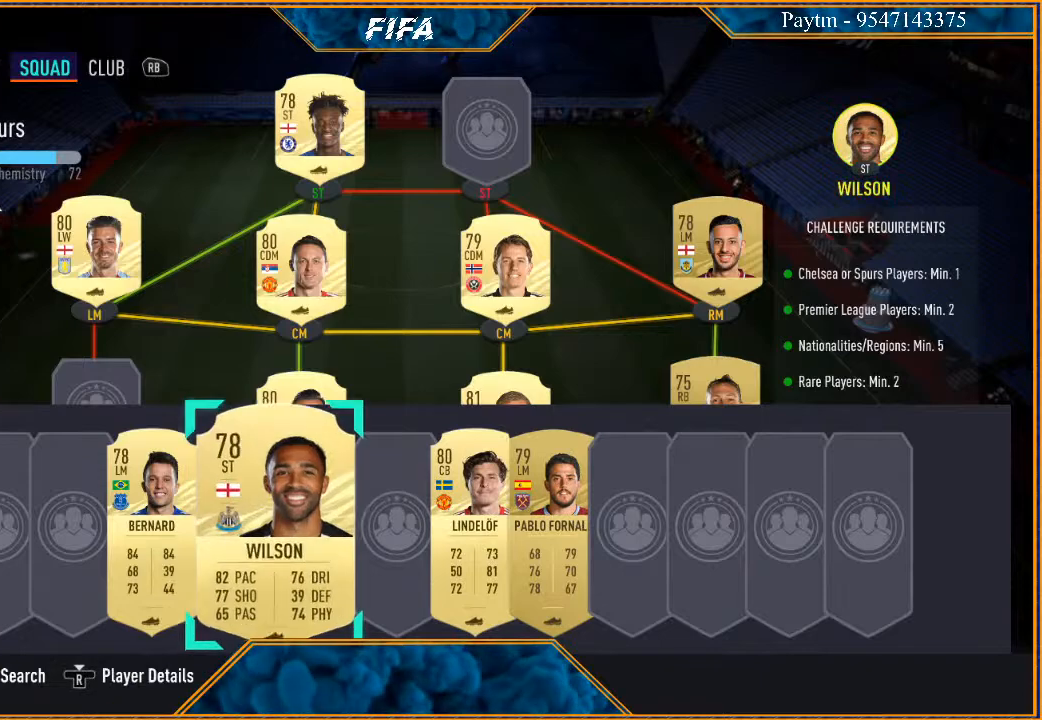
{"buttons": [], "left_stick": "center", "right_stick": "center", "events": [[67, "left_stick", "center"], [367, "left_stick", "up"], [500, "left_stick", "center"]]}
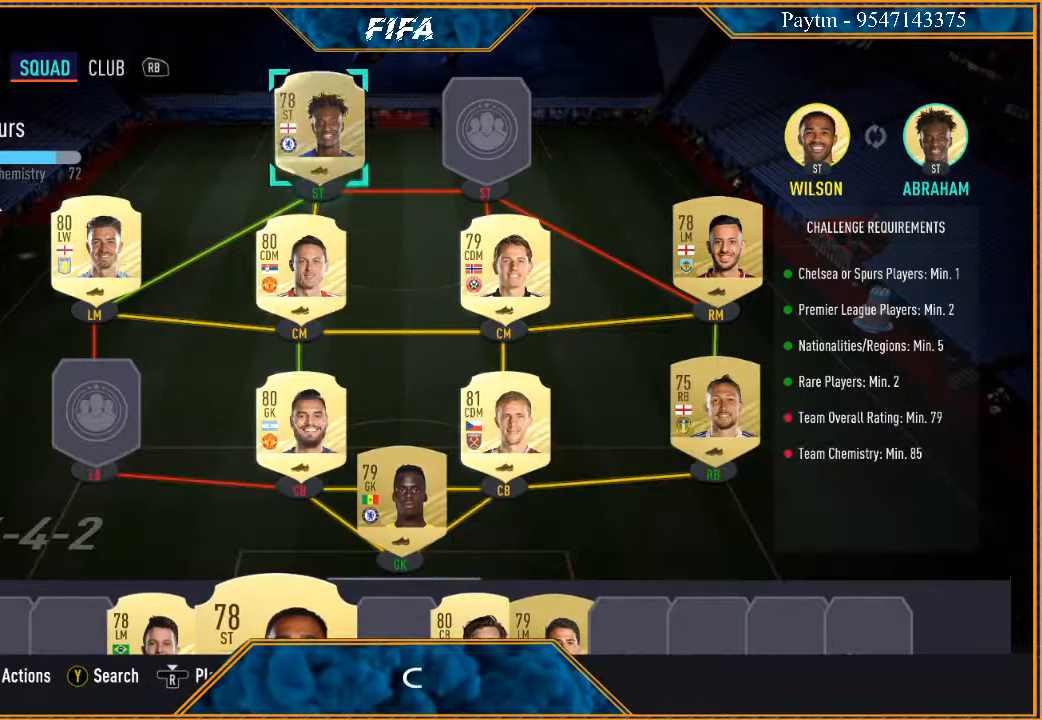
{"buttons": [], "left_stick": "right", "right_stick": "center", "events": [[100, "left_stick", "up"], [200, "left_stick", "center"], [367, "left_stick", "right"]]}
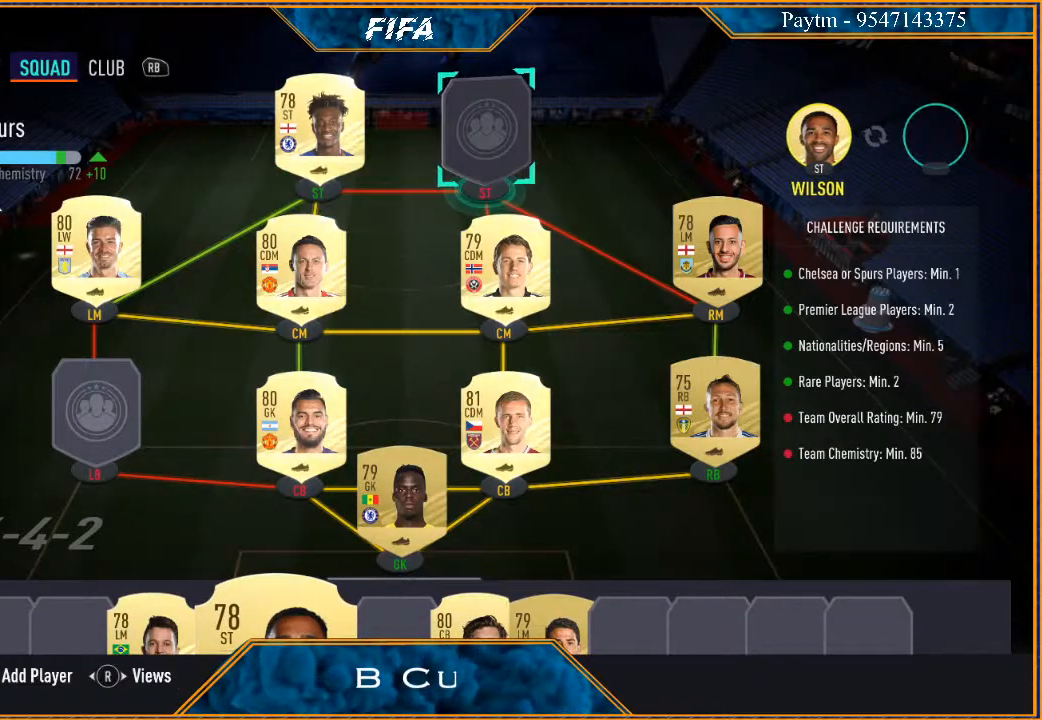
{"buttons": [], "left_stick": "center", "right_stick": "center", "events": [[33, "left_stick", "center"], [100, "A", "down"], [200, "A", "up"]]}
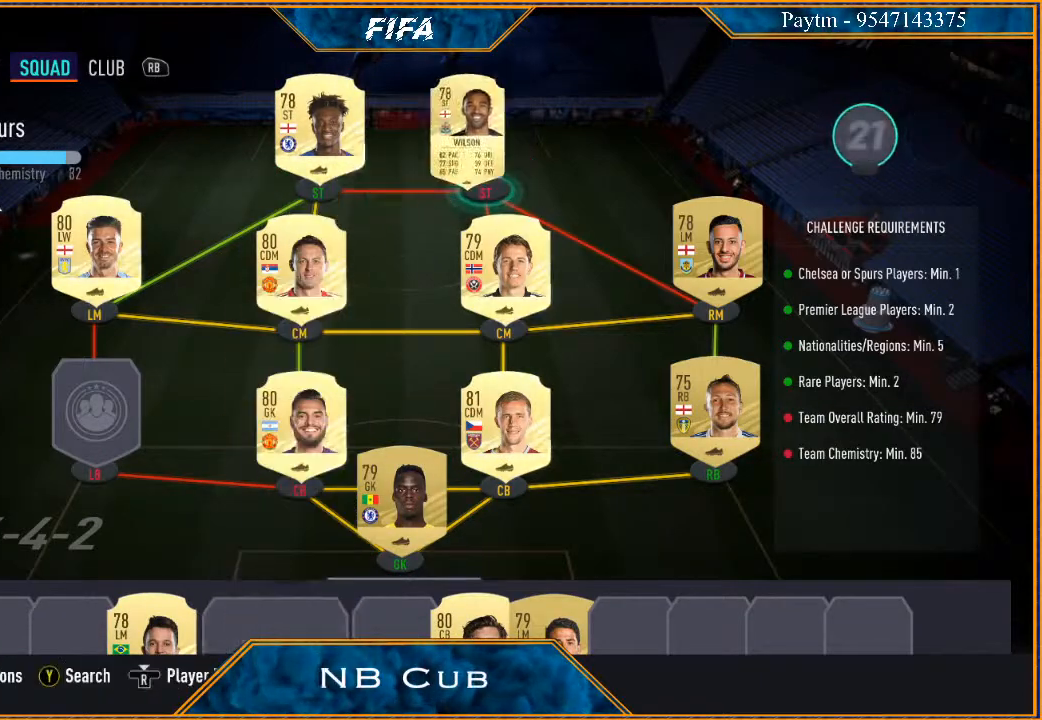
{"buttons": [], "left_stick": "down", "right_stick": "center", "events": [[67, "left_stick", "down"], [167, "left_stick", "center"], [233, "left_stick", "down"], [333, "left_stick", "center"], [433, "left_stick", "down"]]}
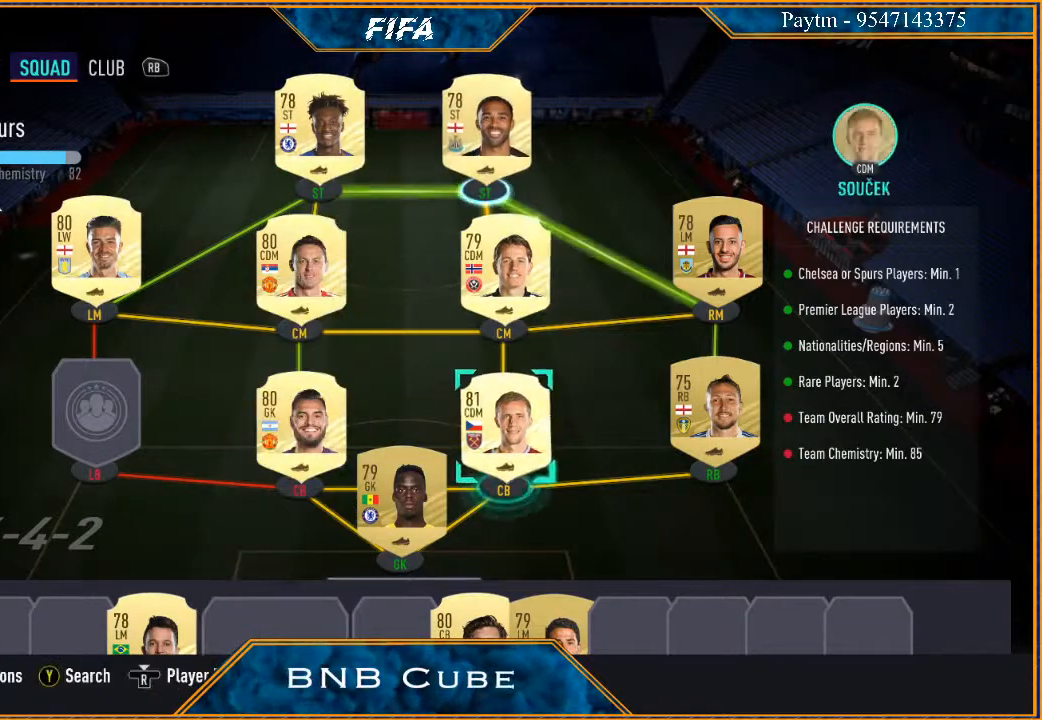
{"buttons": [], "left_stick": "center", "right_stick": "center", "events": [[67, "left_stick", "center"], [167, "left_stick", "down"], [333, "left_stick", "center"]]}
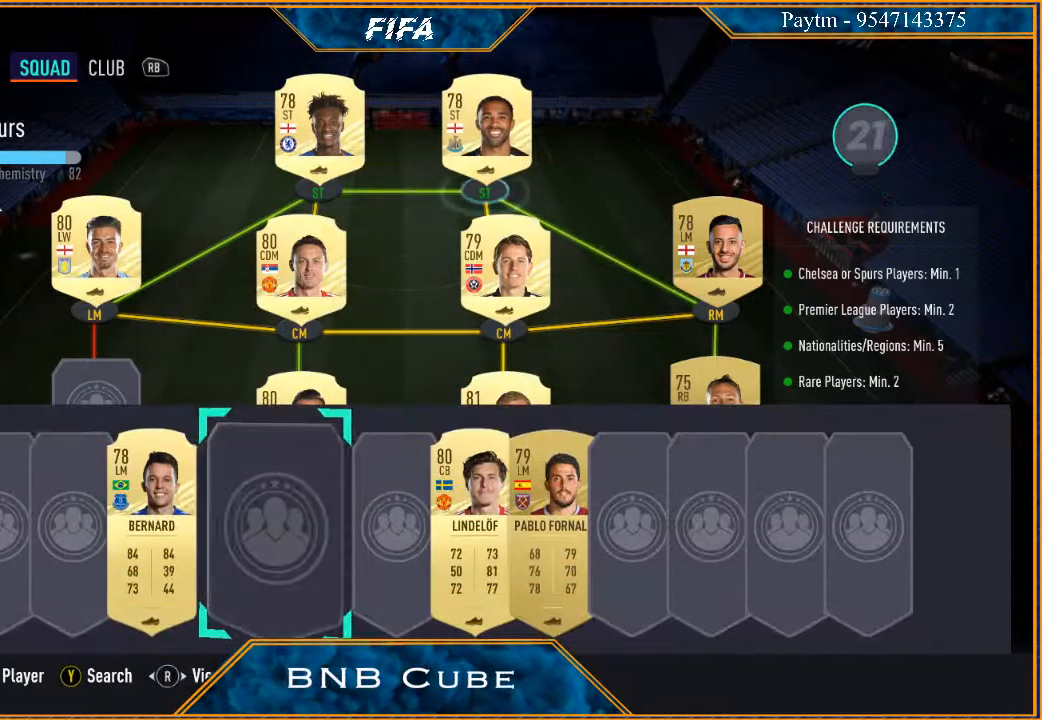
{"buttons": ["A"], "left_stick": "center", "right_stick": "center", "events": [[233, "left_stick", "left"], [367, "left_stick", "center"], [467, "A", "down"]]}
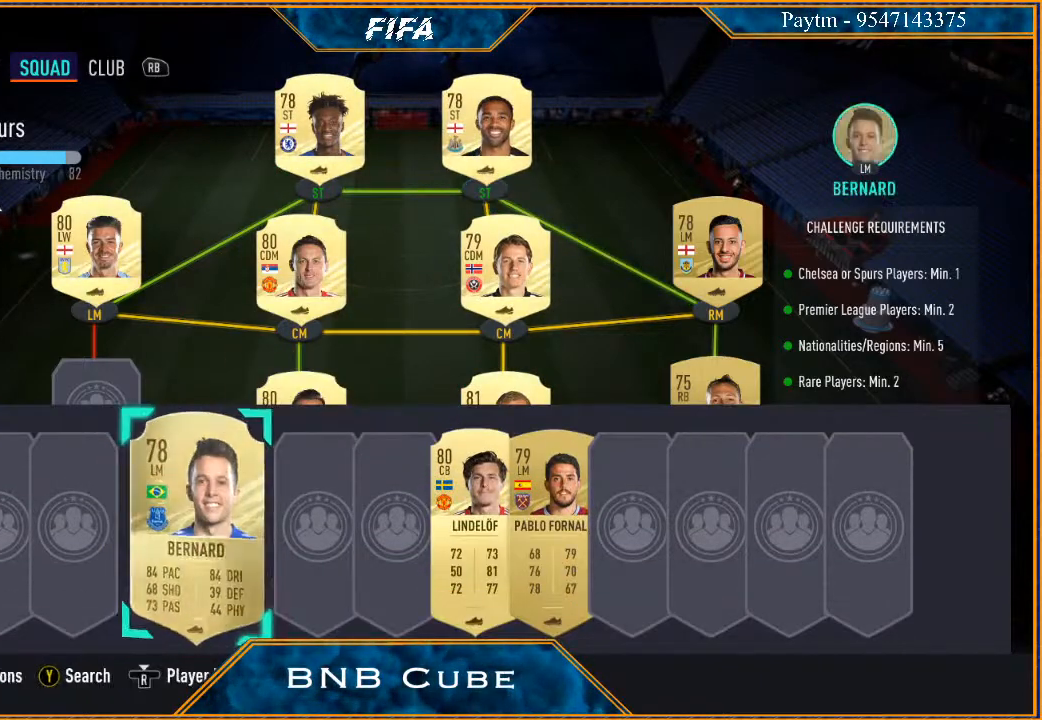
{"buttons": [], "left_stick": "center", "right_stick": "center", "events": [[33, "A", "up"], [133, "left_stick", "up"], [200, "left_stick", "center"], [367, "left_stick", "down-left"], [500, "left_stick", "center"]]}
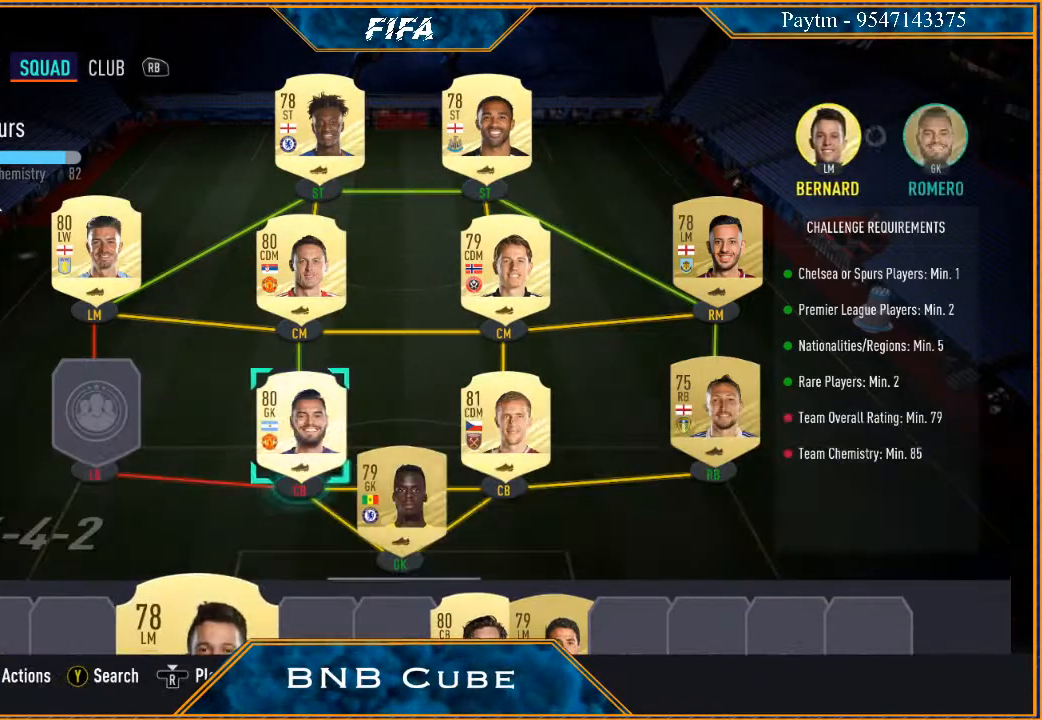
{"buttons": [], "left_stick": "center", "right_stick": "center", "events": [[133, "left_stick", "left"], [267, "left_stick", "center"]]}
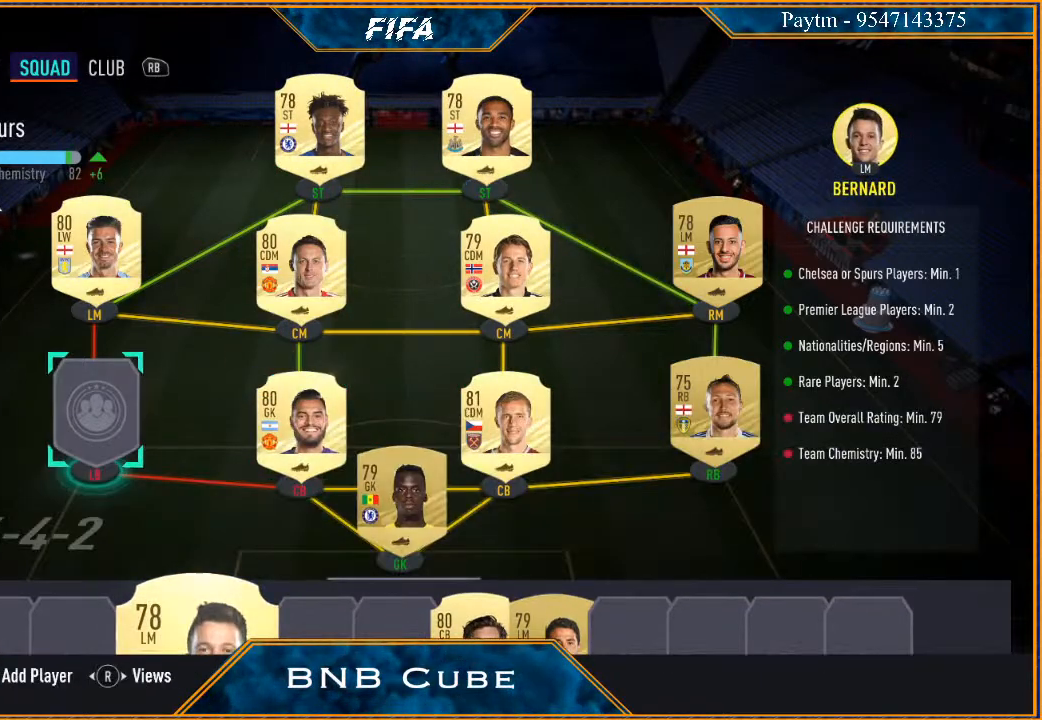
{"buttons": [], "left_stick": "center", "right_stick": "center", "events": [[100, "A", "down"], [233, "A", "up"]]}
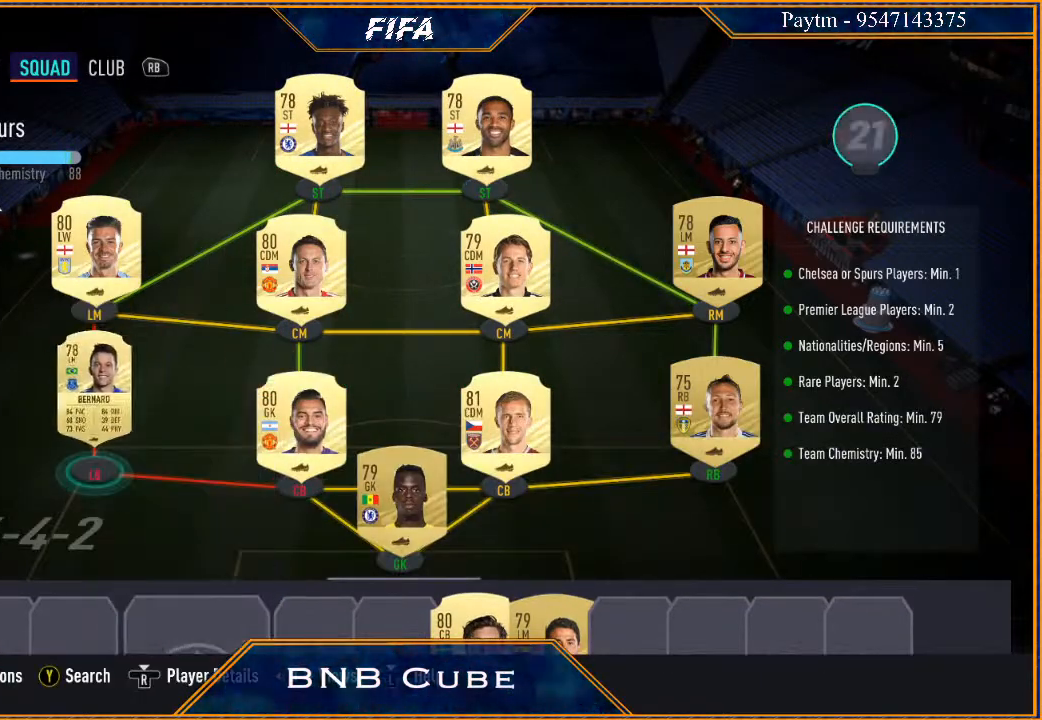
{"buttons": [], "left_stick": "center", "right_stick": "center", "events": []}
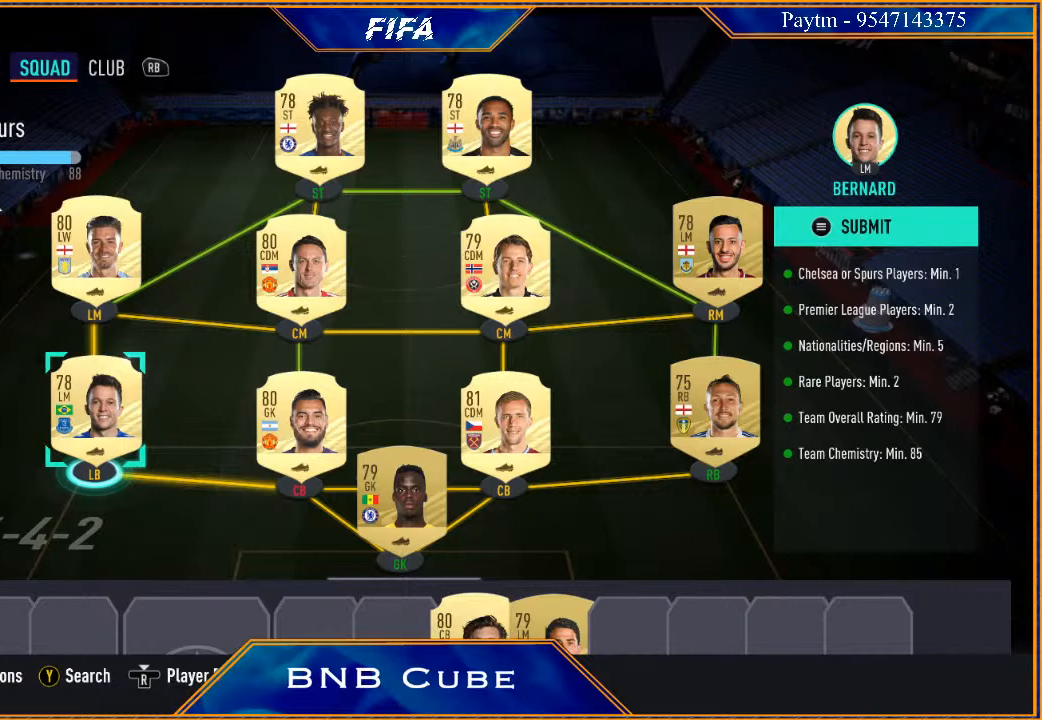
{"buttons": [], "left_stick": "center", "right_stick": "center", "events": []}
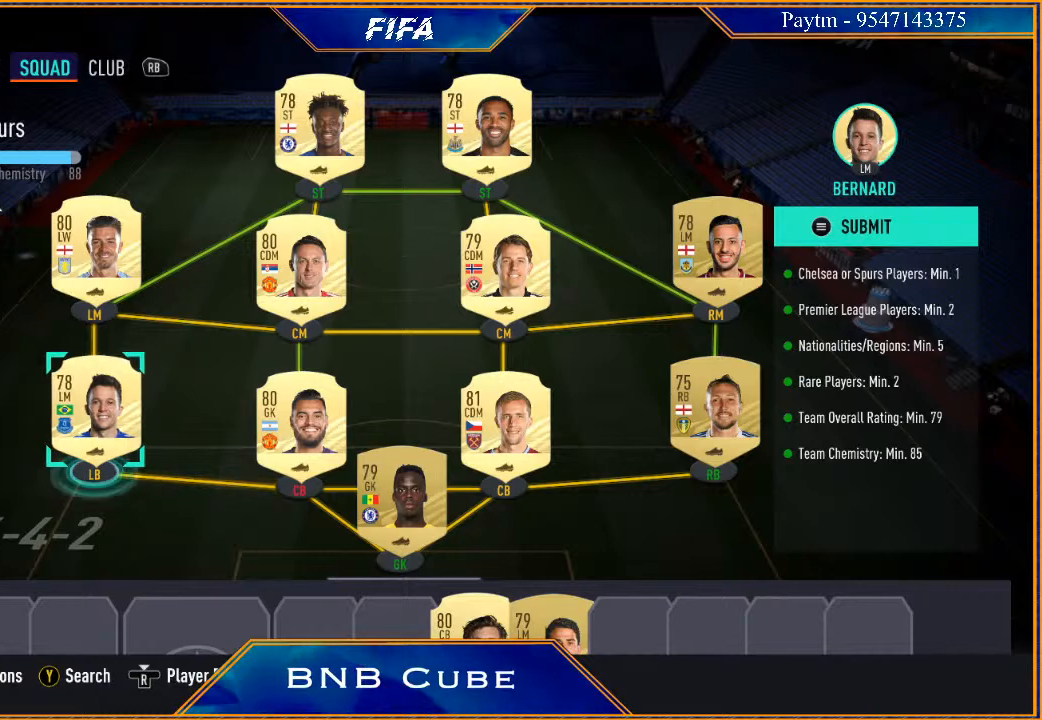
{"buttons": [], "left_stick": "center", "right_stick": "center", "events": []}
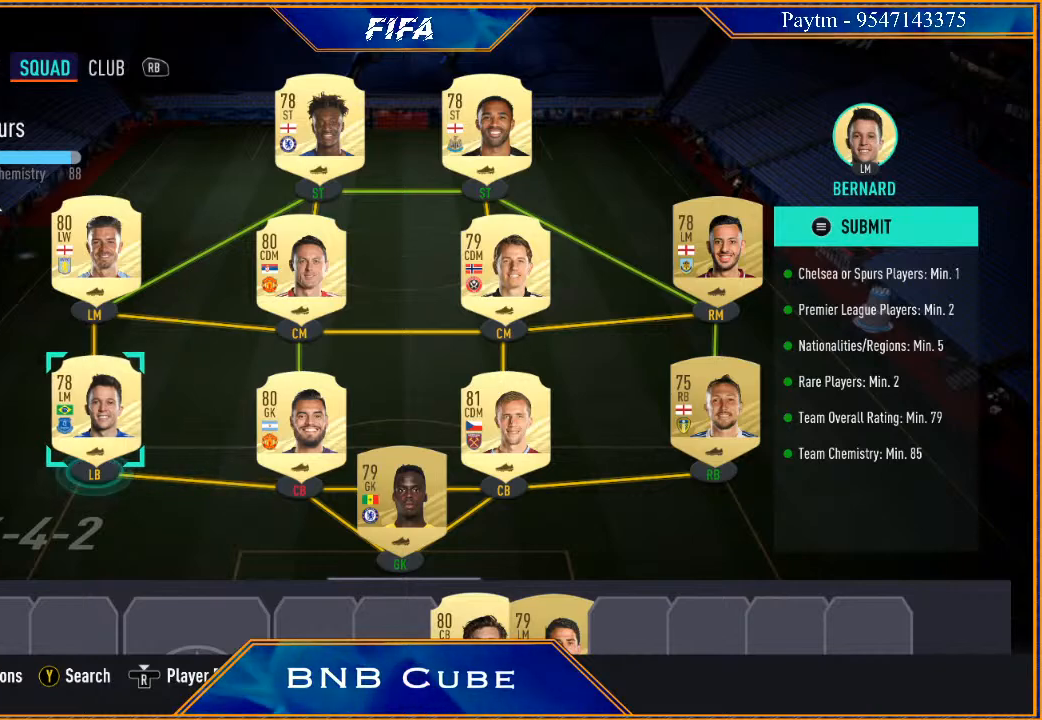
{"buttons": [], "left_stick": "center", "right_stick": "center", "events": []}
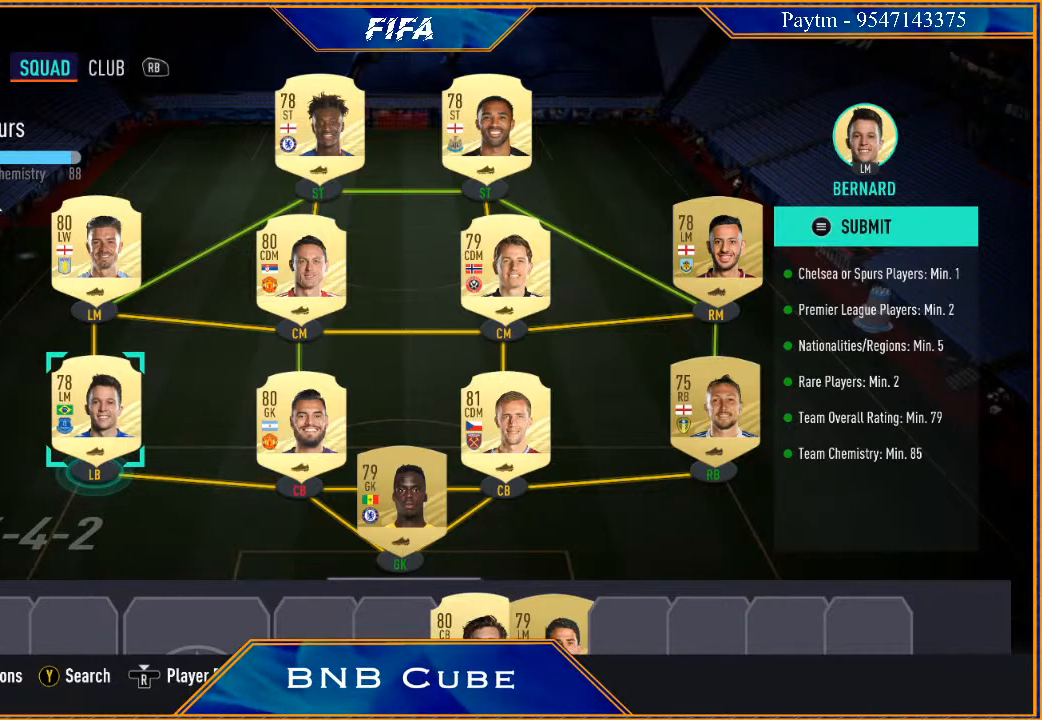
{"buttons": [], "left_stick": "center", "right_stick": "center", "events": []}
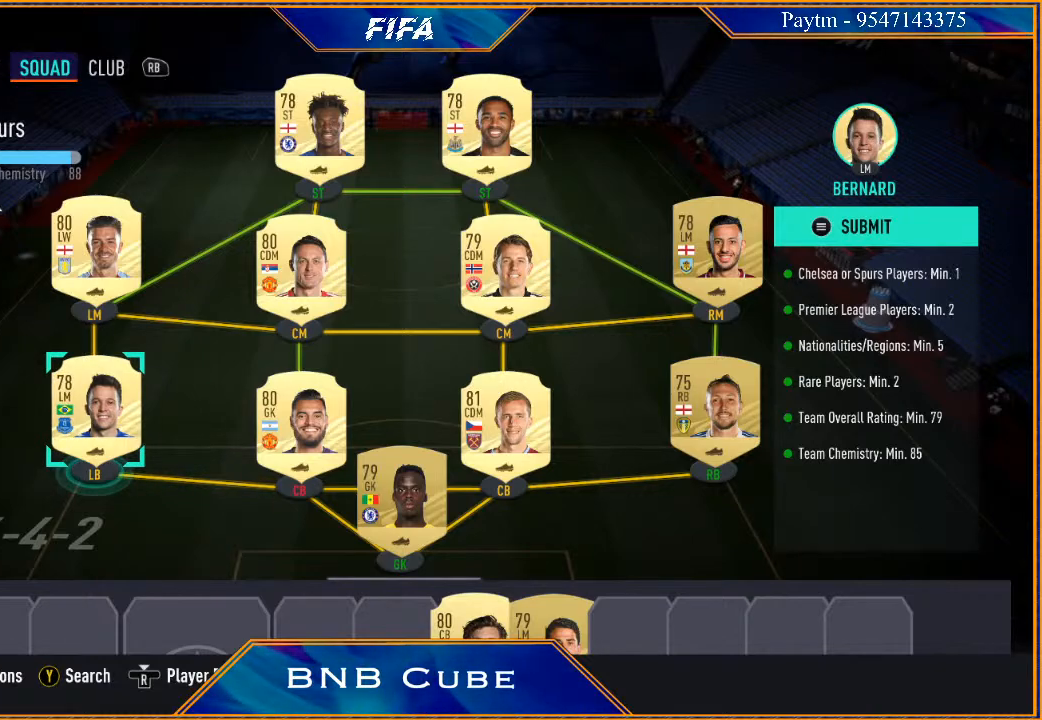
{"buttons": [], "left_stick": "center", "right_stick": "center", "events": []}
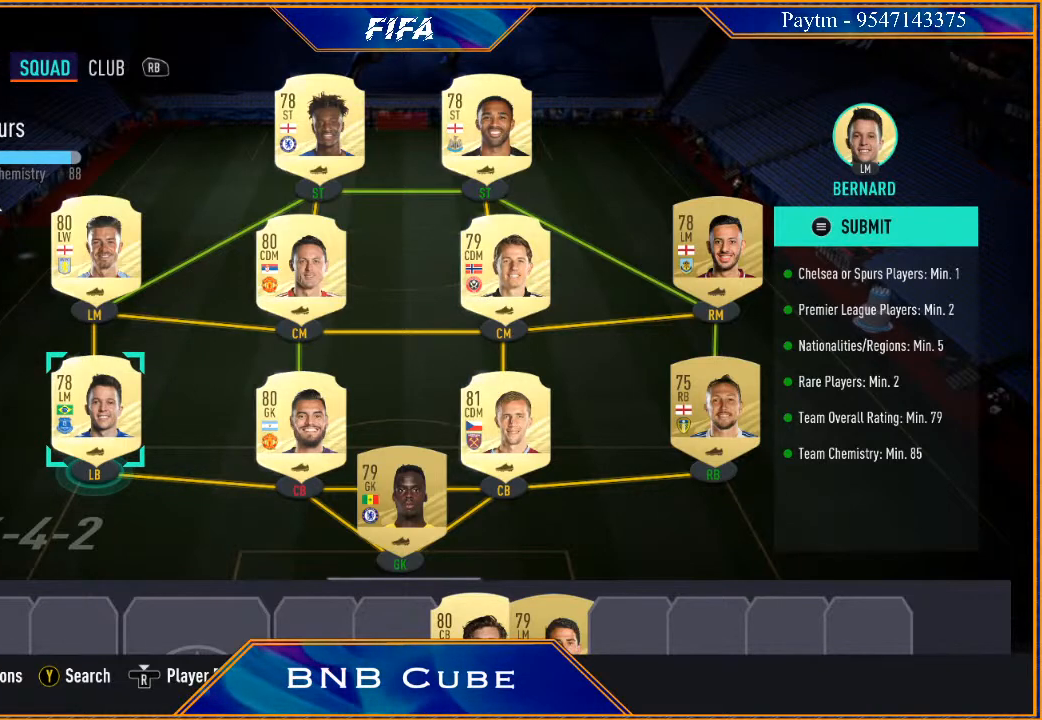
{"buttons": [], "left_stick": "center", "right_stick": "center", "events": []}
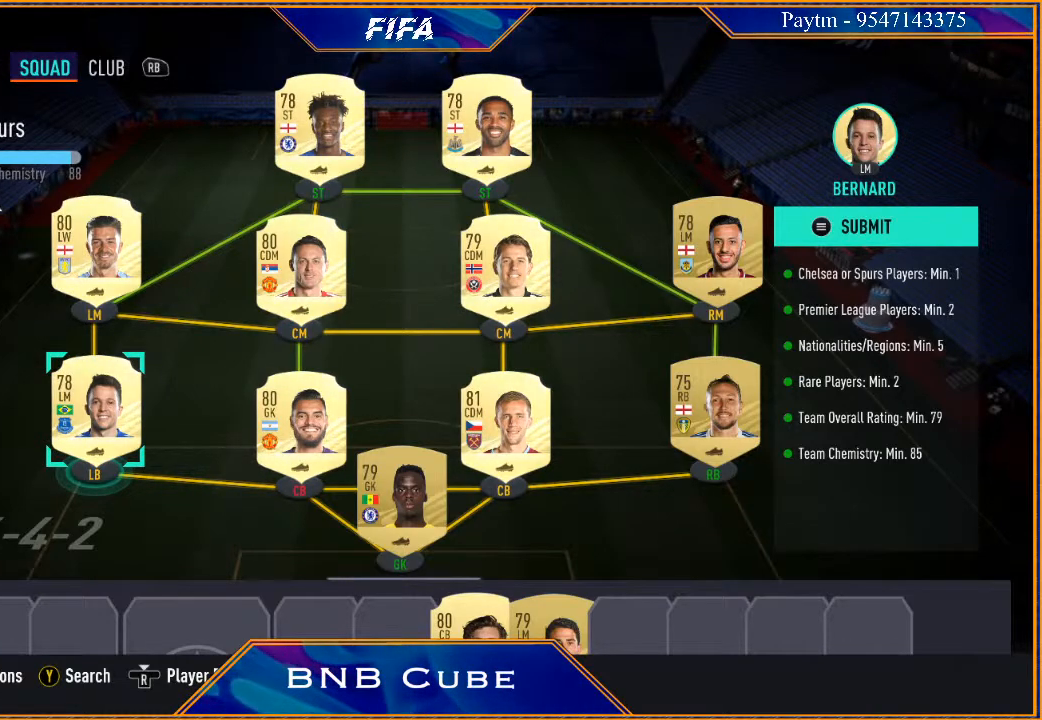
{"buttons": [], "left_stick": "center", "right_stick": "center", "events": [[167, "START", "down"], [267, "START", "up"]]}
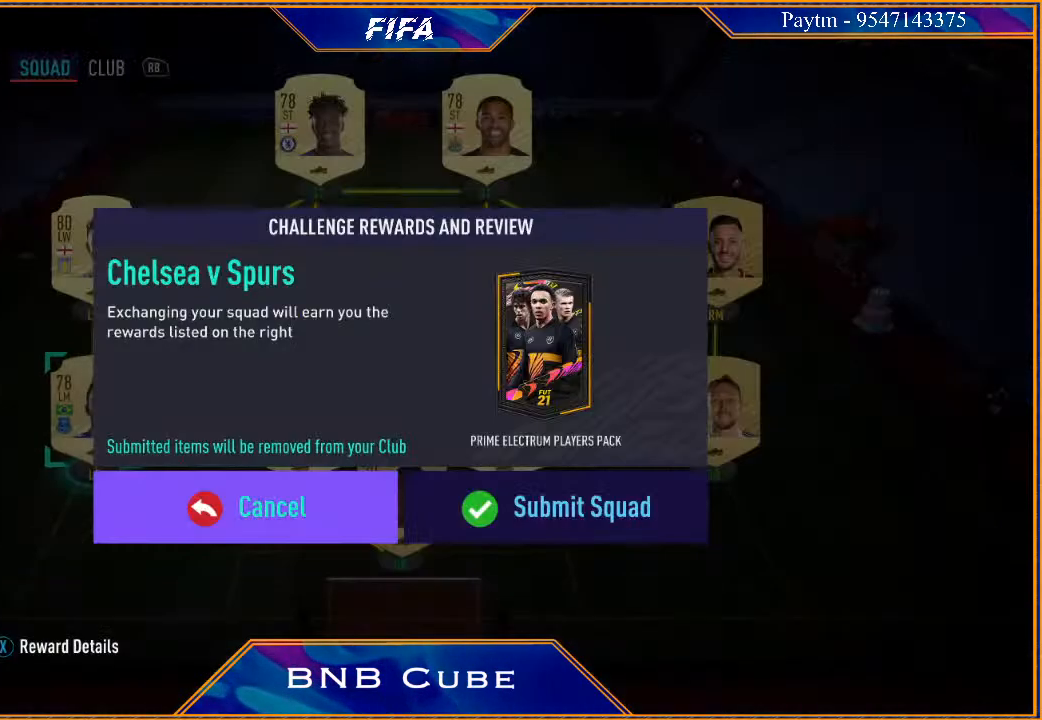
{"buttons": [], "left_stick": "center", "right_stick": "center", "events": [[67, "left_stick", "right"], [133, "left_stick", "center"]]}
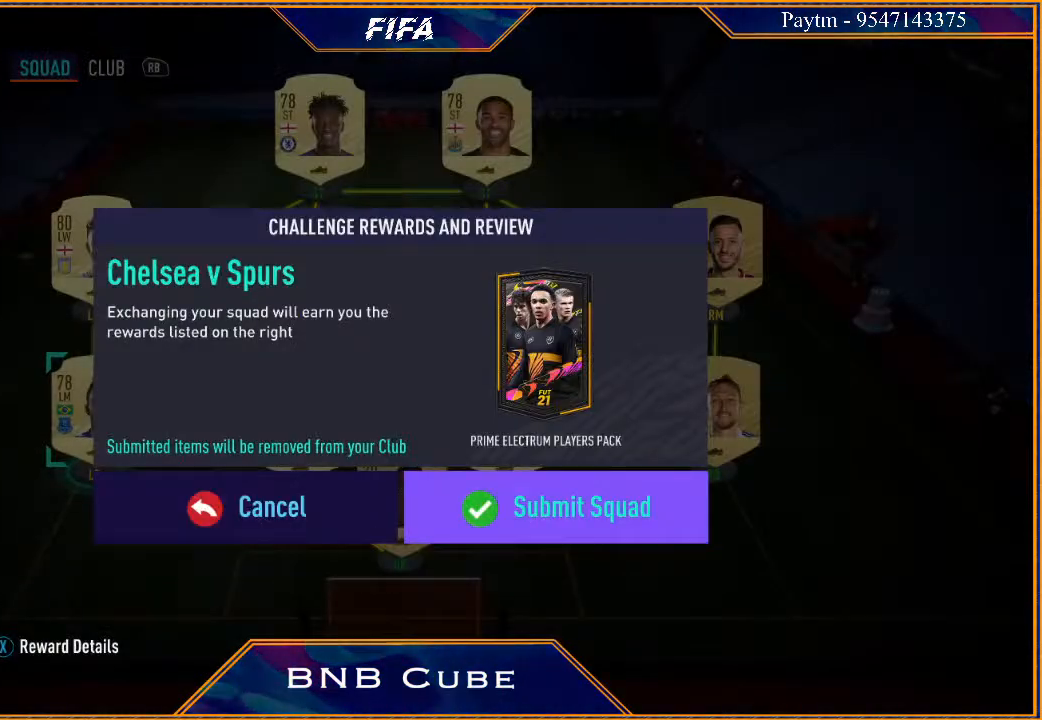
{"buttons": [], "left_stick": "center", "right_stick": "center", "events": [[100, "A", "down"], [200, "A", "up"]]}